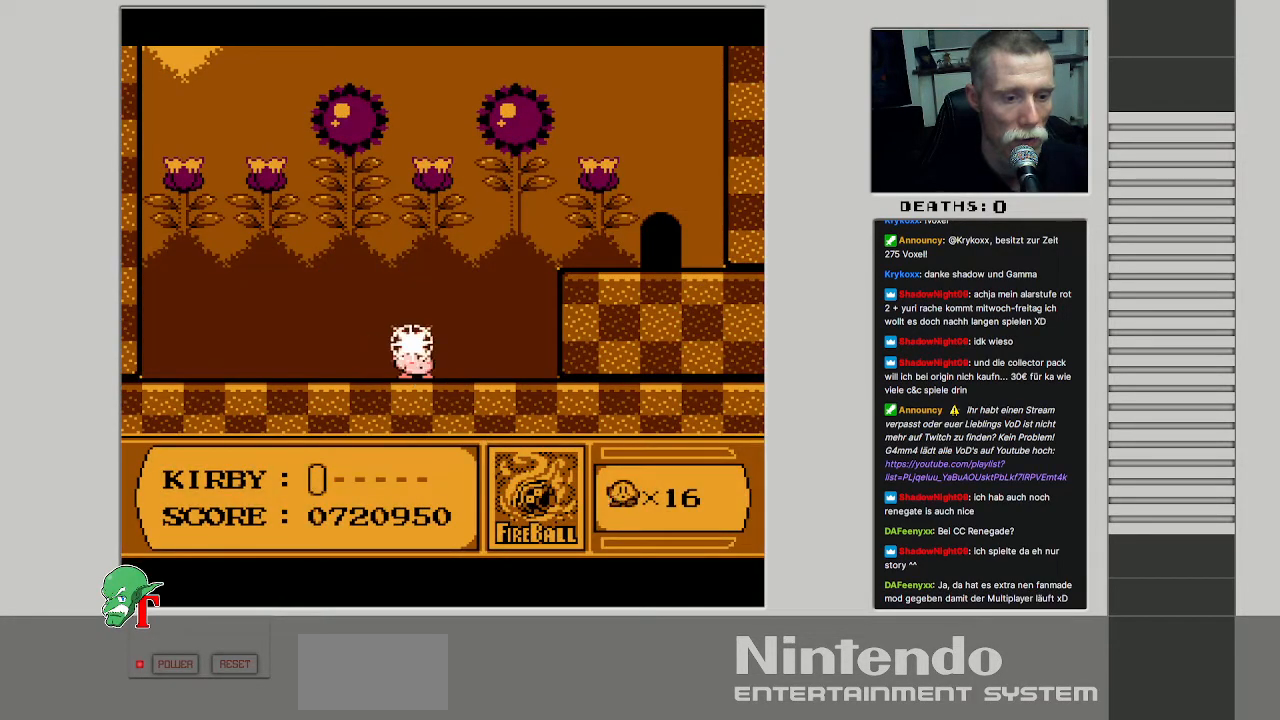
Gameplay with a controller (Nintendo layout); each line is a JSON object with the inputs held at the frame after it. "events" lists button and stick changes between this image and that frame as [ms after this image, input, new state], when the widget could be followed in between. Not read: L3 R3.
{"buttons": ["DPAD_RIGHT"], "events": []}
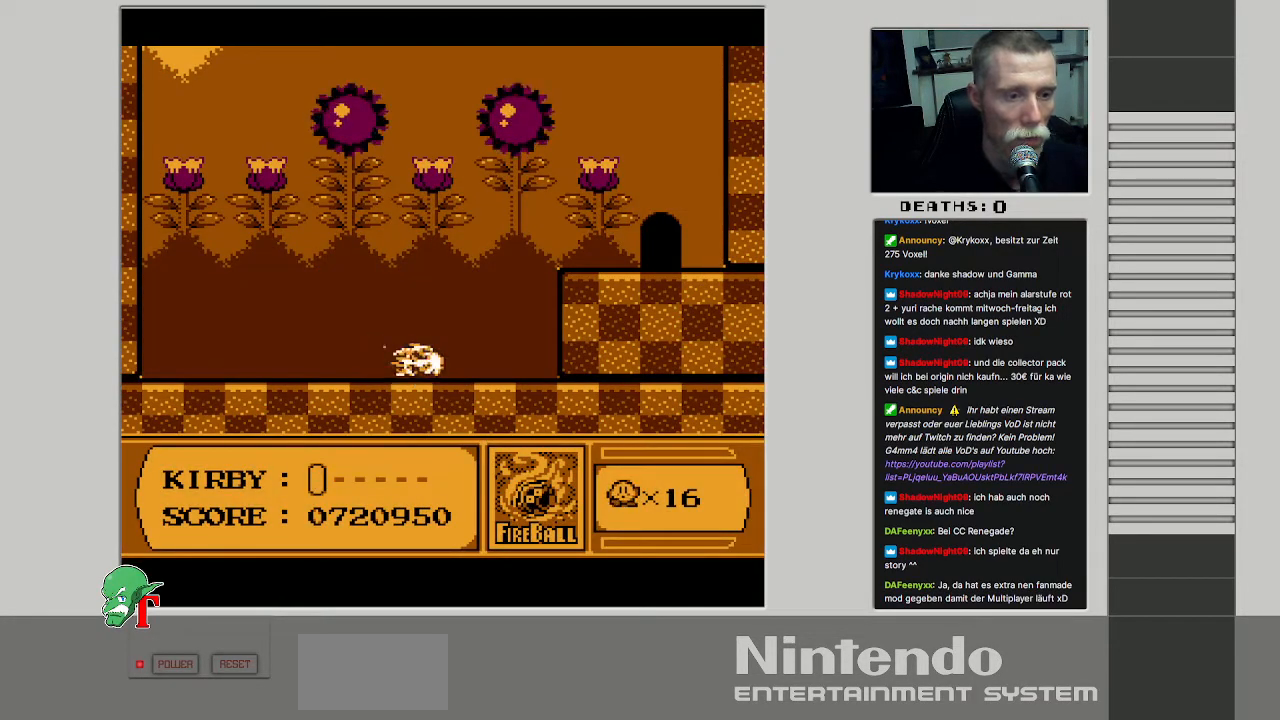
{"buttons": ["DPAD_UP", "DPAD_RIGHT"], "events": [[183, "DPAD_UP", "down"]]}
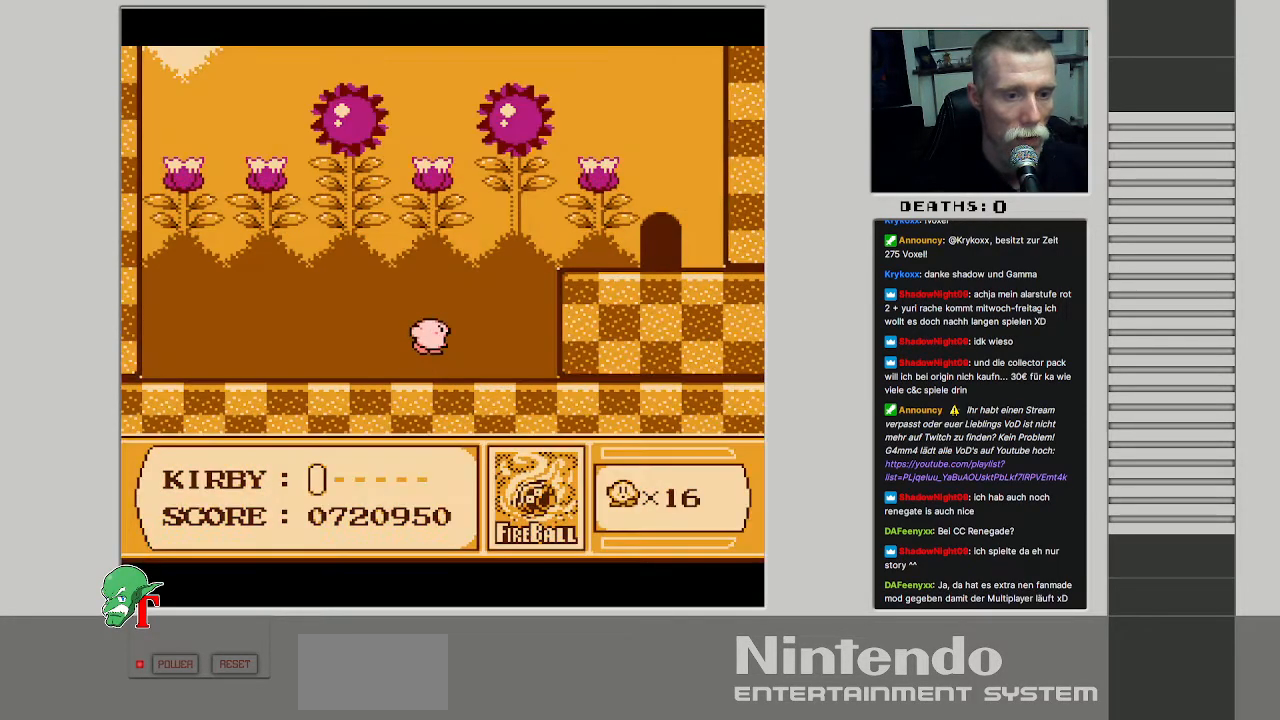
{"buttons": ["DPAD_UP", "DPAD_RIGHT"], "events": []}
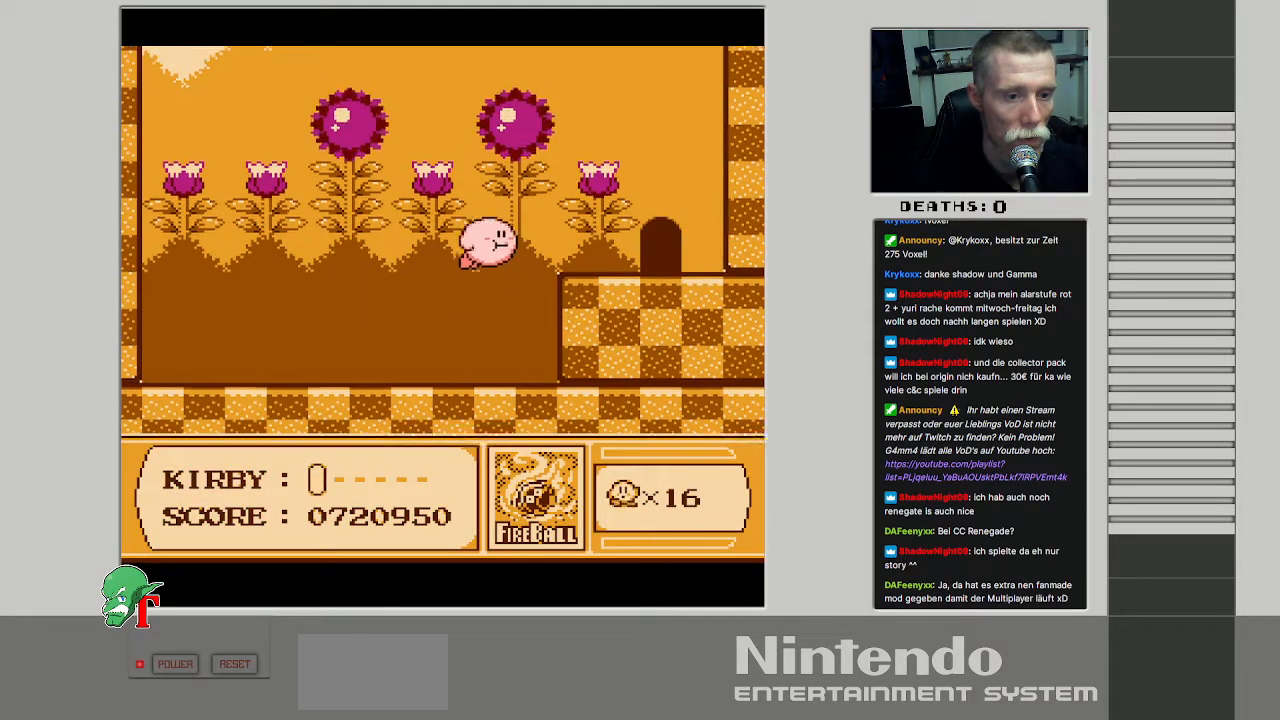
{"buttons": ["DPAD_RIGHT"], "events": [[133, "DPAD_UP", "up"], [150, "B", "down"], [300, "B", "up"]]}
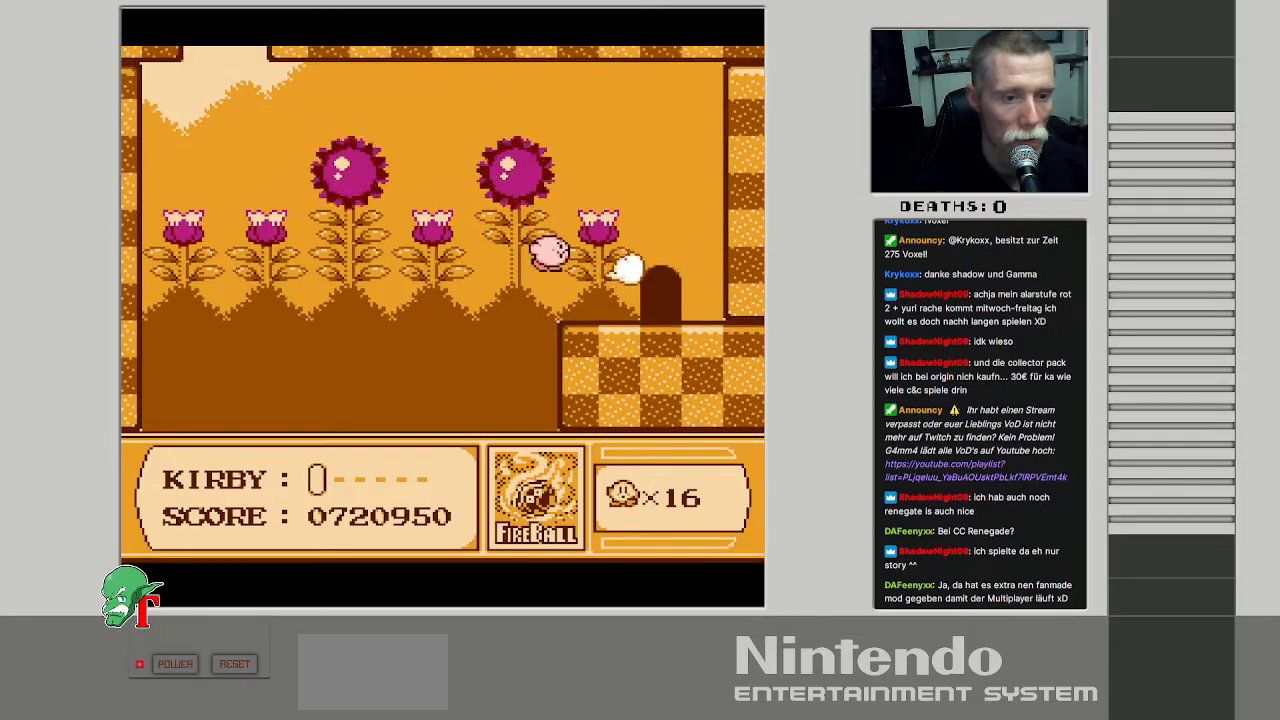
{"buttons": ["DPAD_RIGHT"], "events": []}
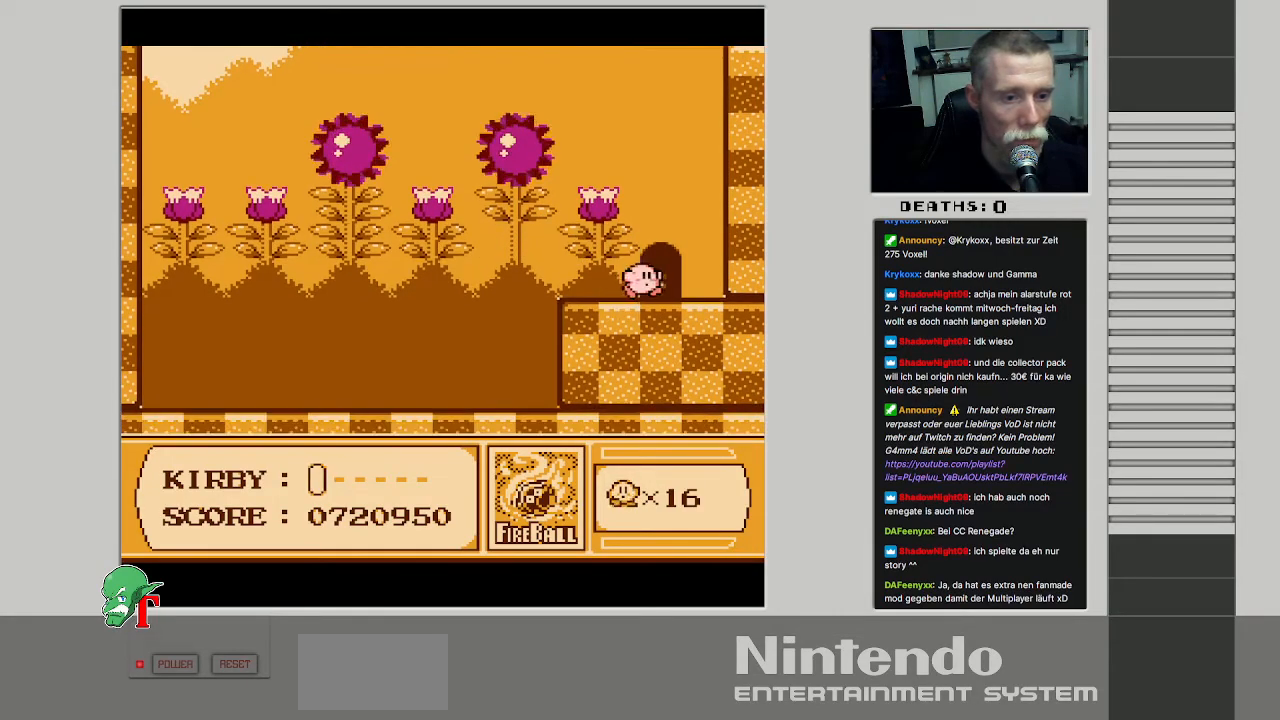
{"buttons": [], "events": [[17, "DPAD_RIGHT", "up"], [17, "DPAD_UP", "down"], [83, "DPAD_UP", "up"]]}
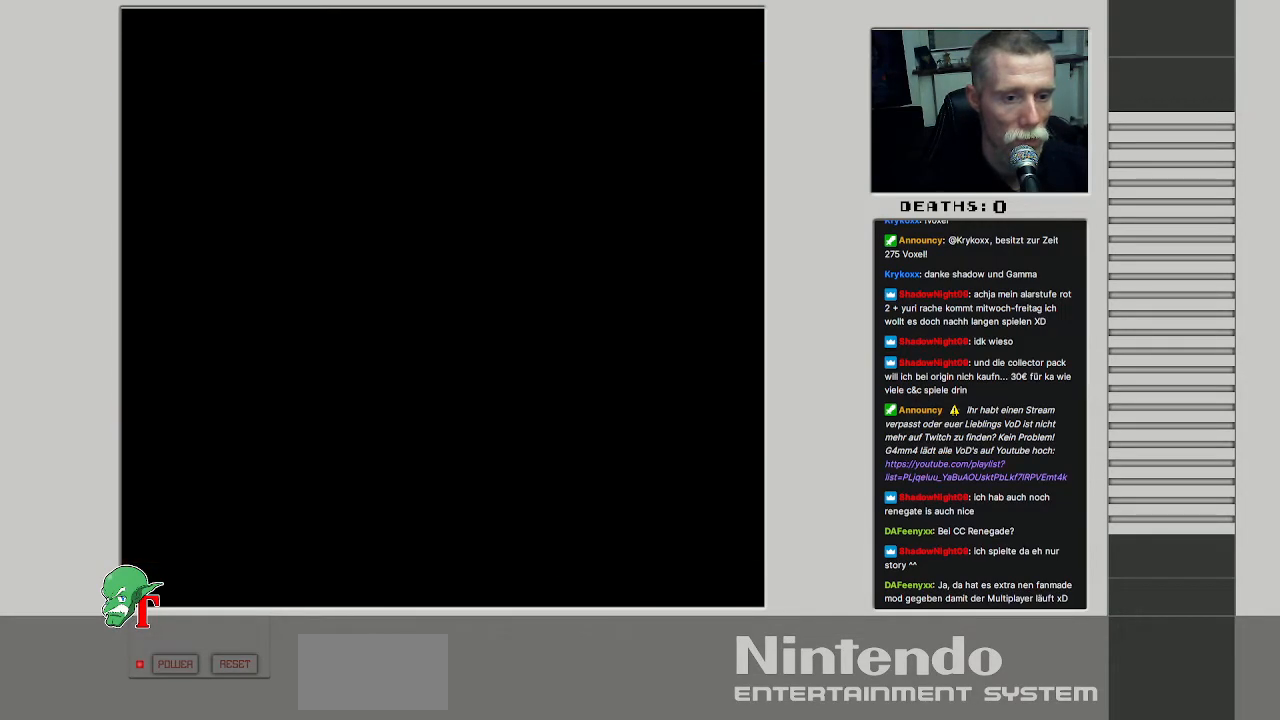
{"buttons": [], "events": []}
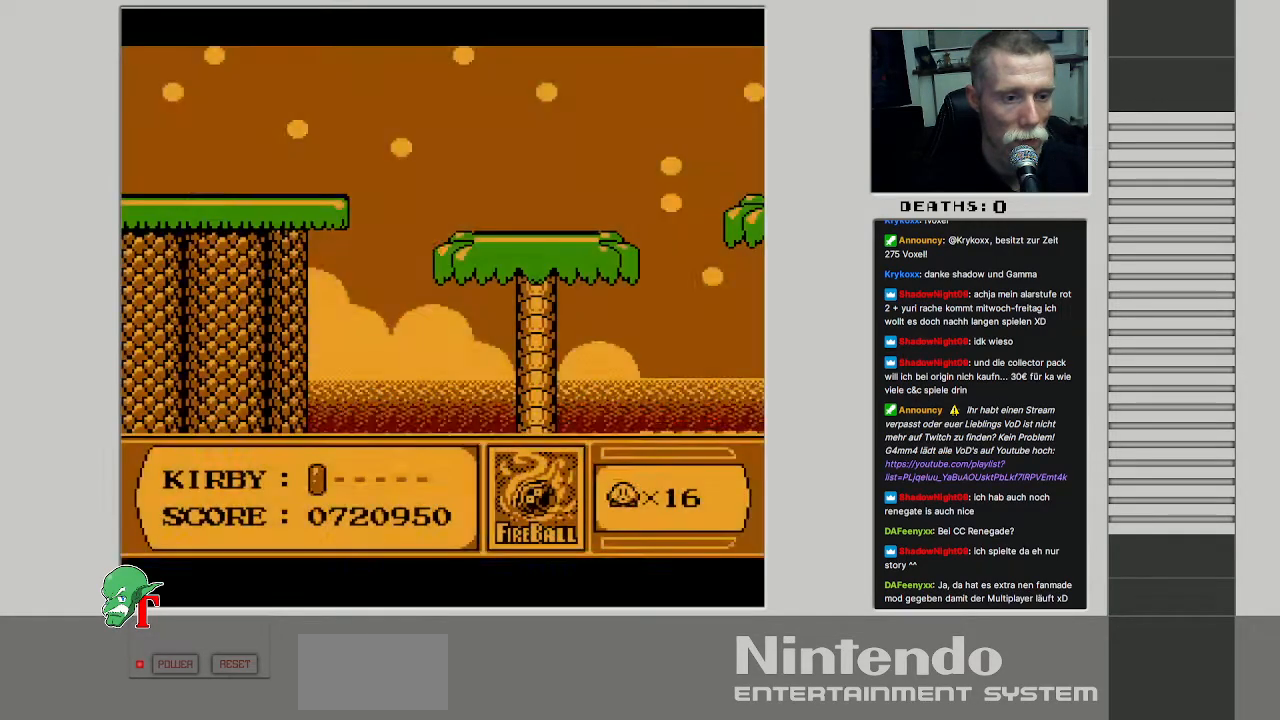
{"buttons": [], "events": []}
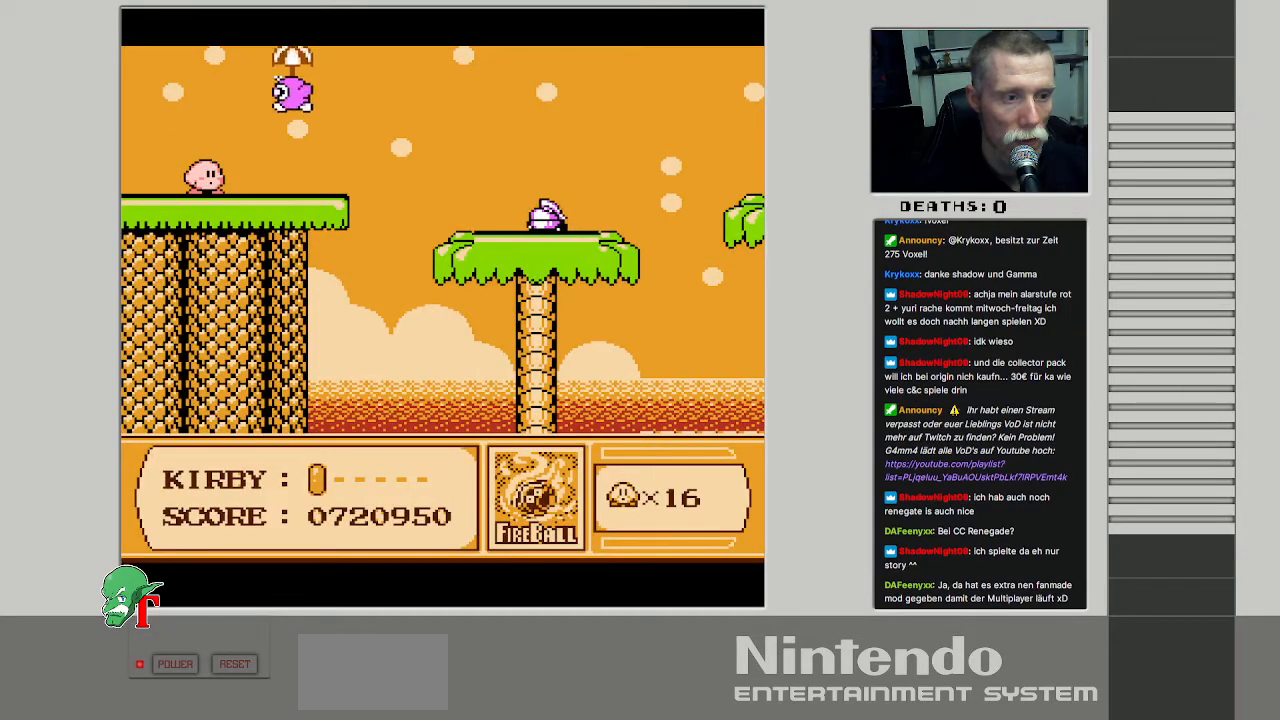
{"buttons": ["A", "B", "DPAD_RIGHT"], "events": [[183, "DPAD_RIGHT", "down"], [317, "DPAD_RIGHT", "up"], [400, "A", "down"], [450, "B", "down"], [467, "DPAD_RIGHT", "down"]]}
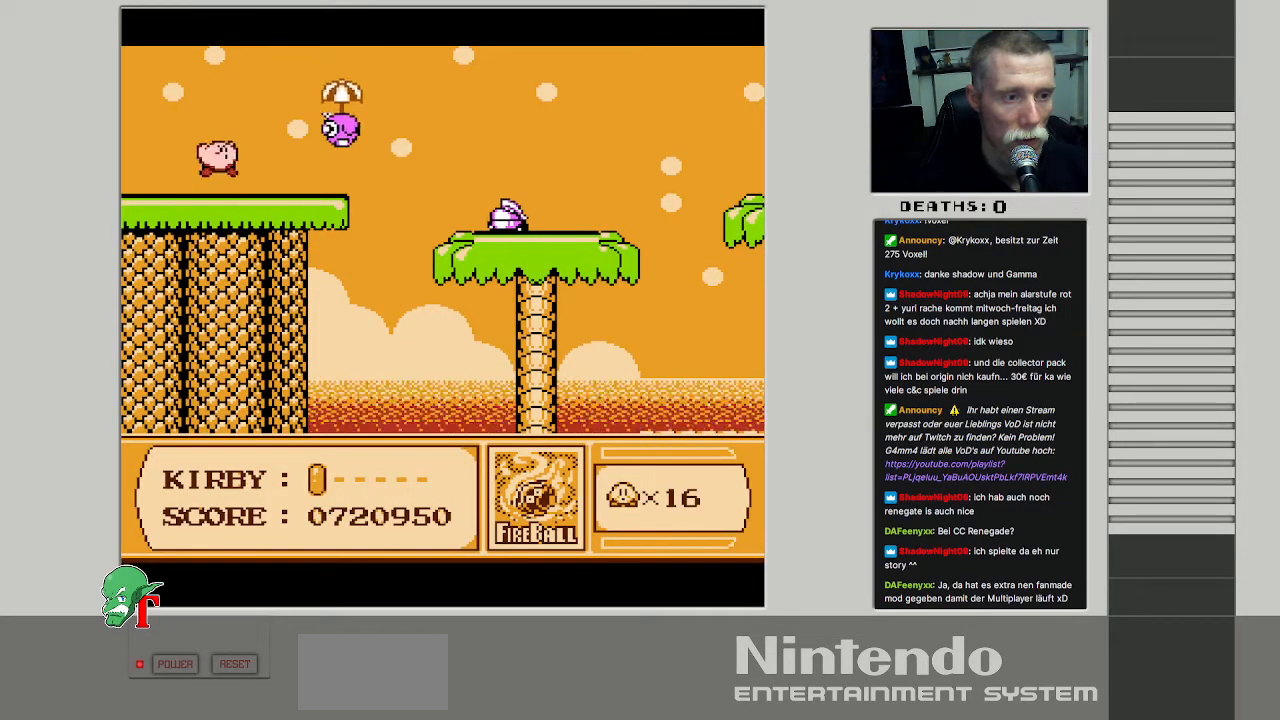
{"buttons": ["B", "DPAD_RIGHT"], "events": [[17, "A", "up"]]}
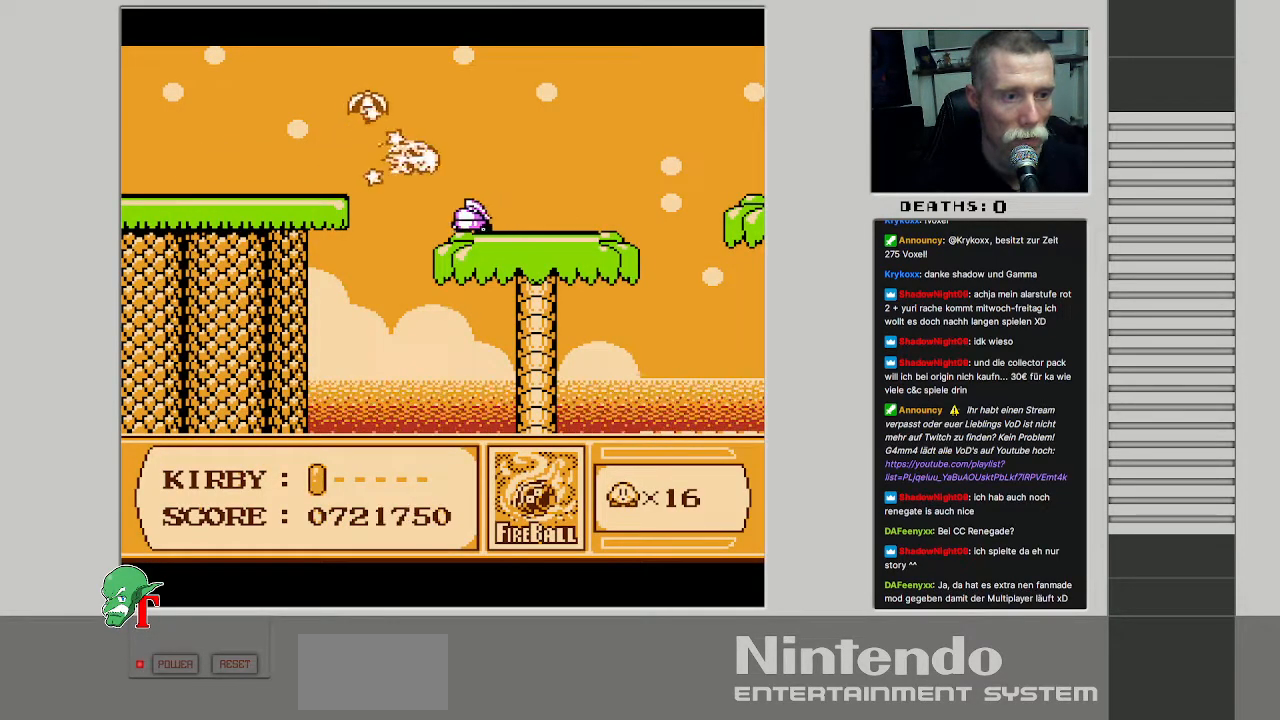
{"buttons": ["DPAD_RIGHT"], "events": [[133, "DPAD_UP", "down"], [217, "B", "up"], [467, "DPAD_UP", "up"]]}
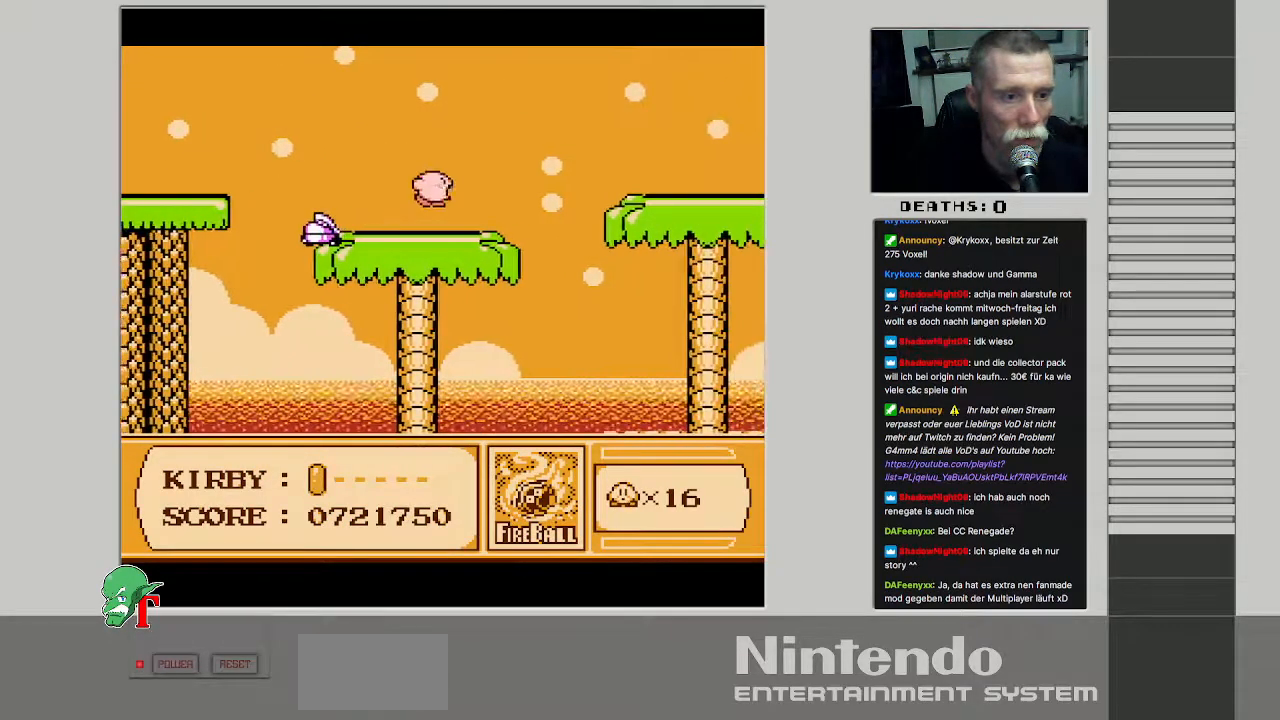
{"buttons": ["DPAD_UP", "DPAD_RIGHT"], "events": [[217, "DPAD_UP", "down"]]}
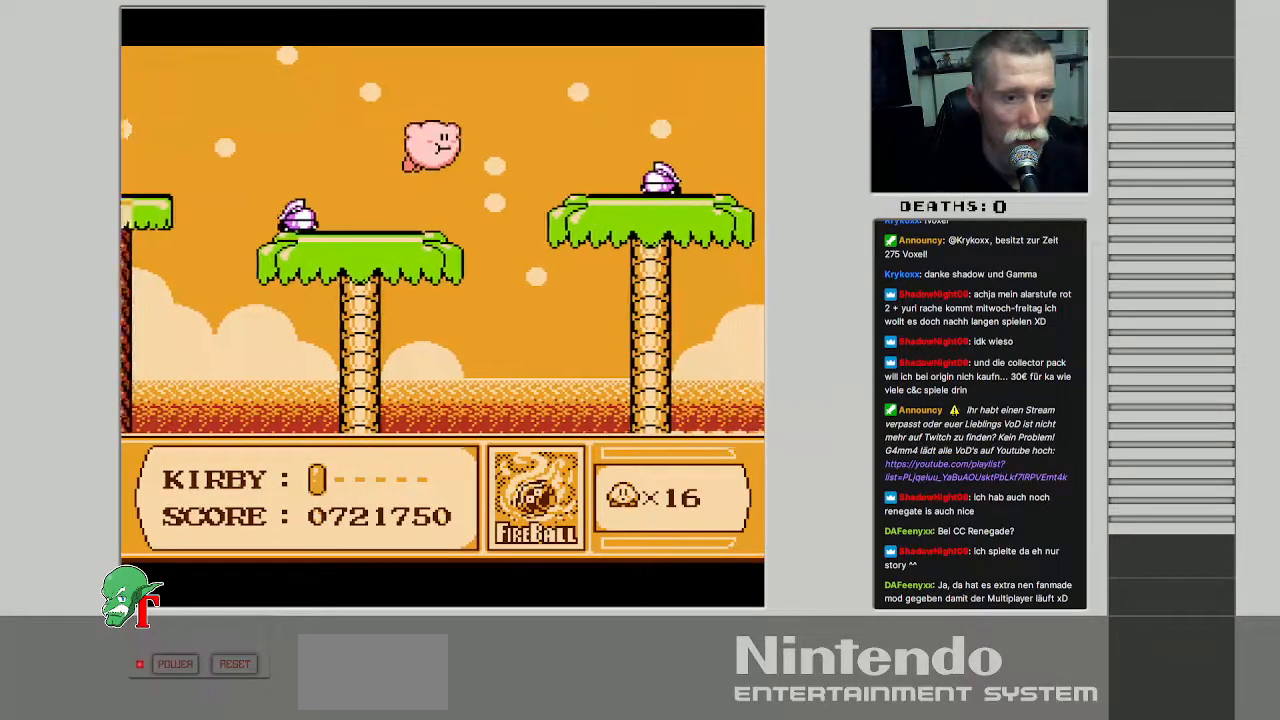
{"buttons": ["B", "DPAD_UP", "DPAD_RIGHT"], "events": [[500, "B", "down"]]}
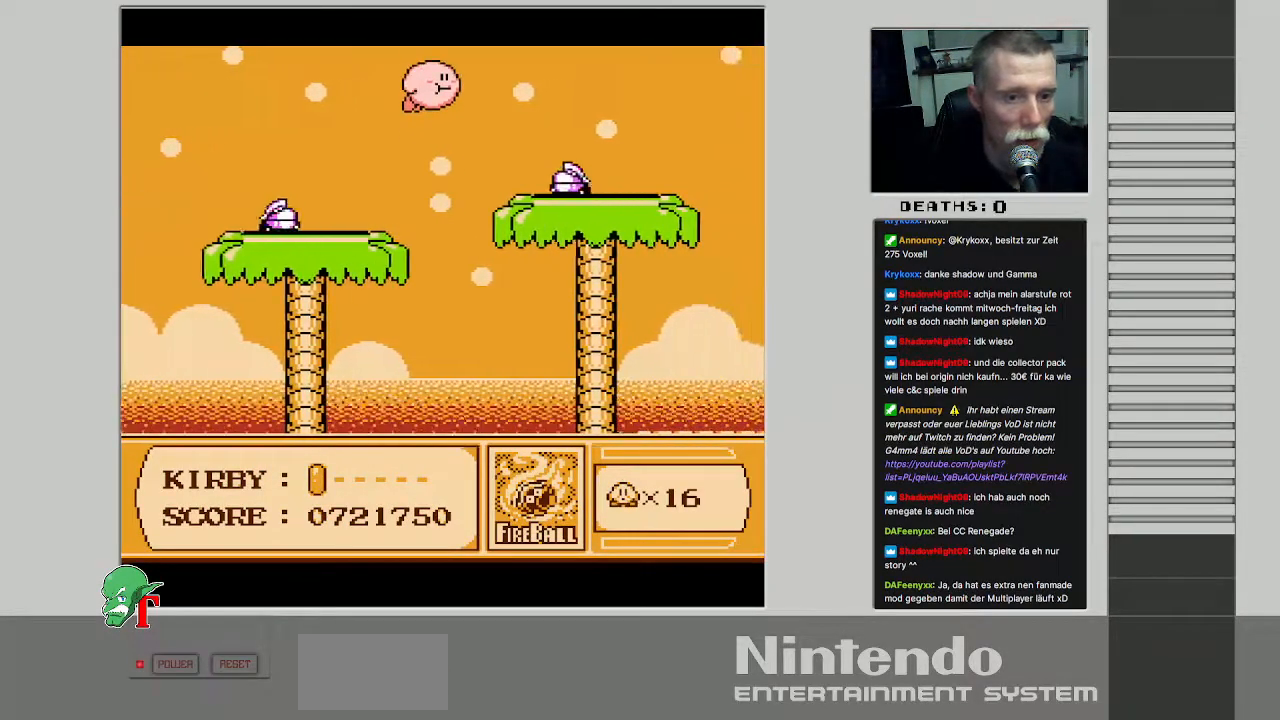
{"buttons": ["DPAD_RIGHT"], "events": [[233, "B", "up"], [417, "DPAD_UP", "up"]]}
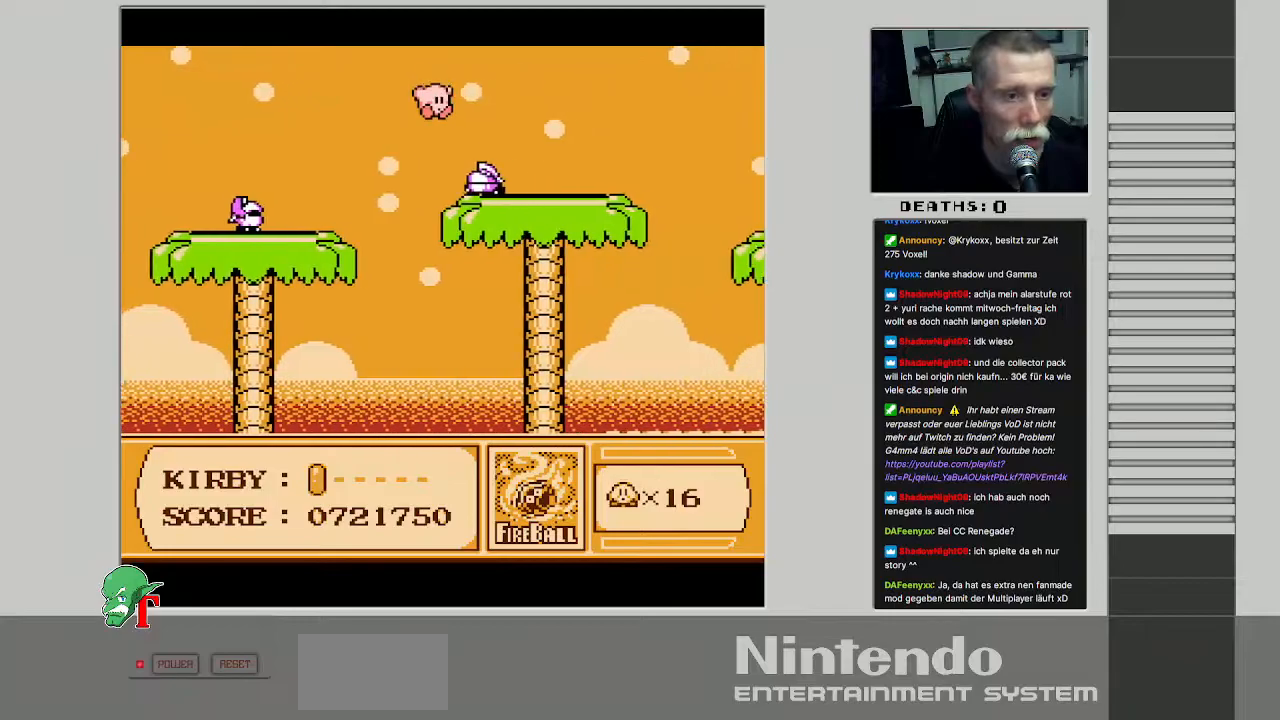
{"buttons": ["DPAD_RIGHT"], "events": [[50, "B", "down"], [250, "B", "up"], [283, "B", "down"], [450, "B", "up"]]}
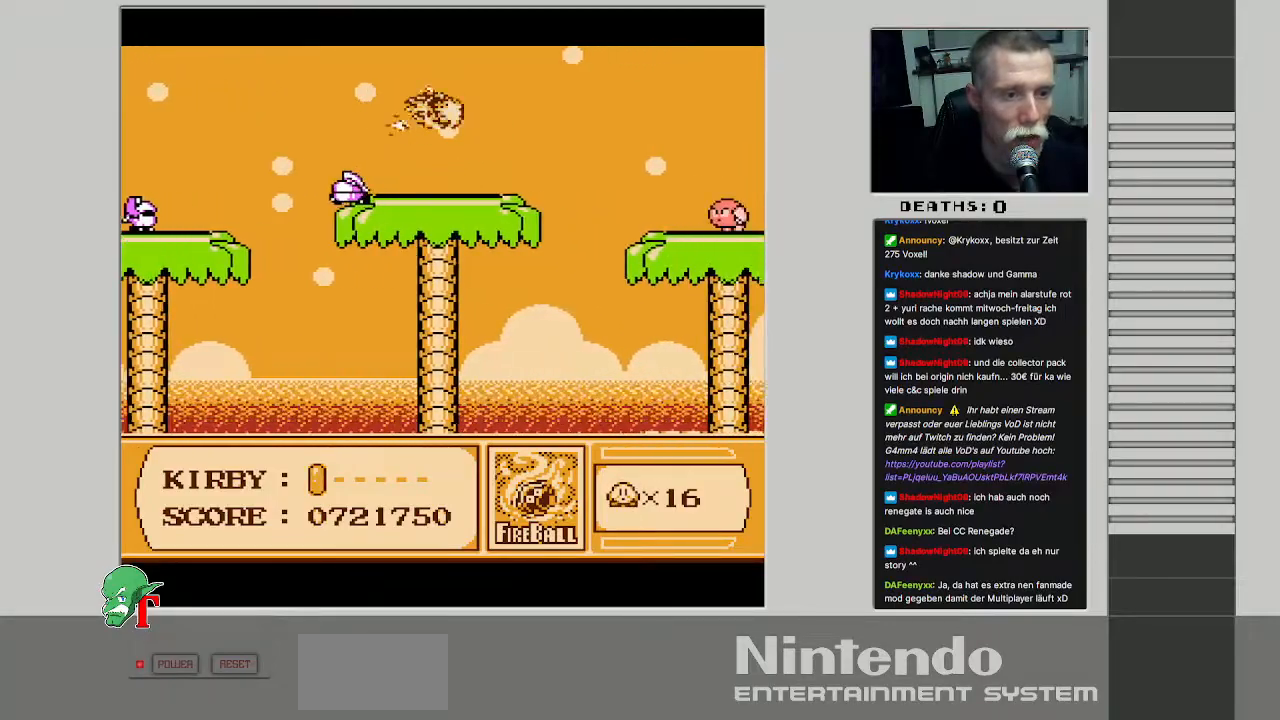
{"buttons": ["DPAD_UP", "DPAD_RIGHT"], "events": [[500, "DPAD_UP", "down"]]}
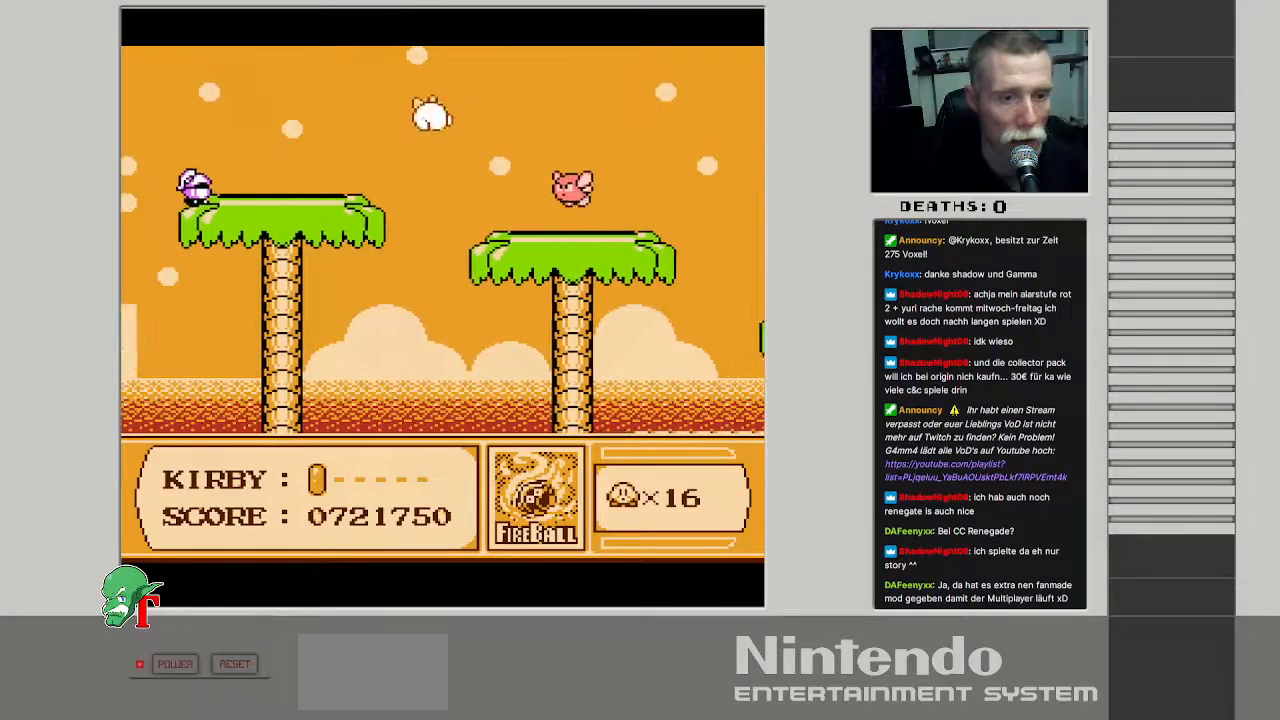
{"buttons": [], "events": [[317, "B", "down"], [367, "DPAD_UP", "up"], [417, "DPAD_RIGHT", "up"], [450, "B", "up"]]}
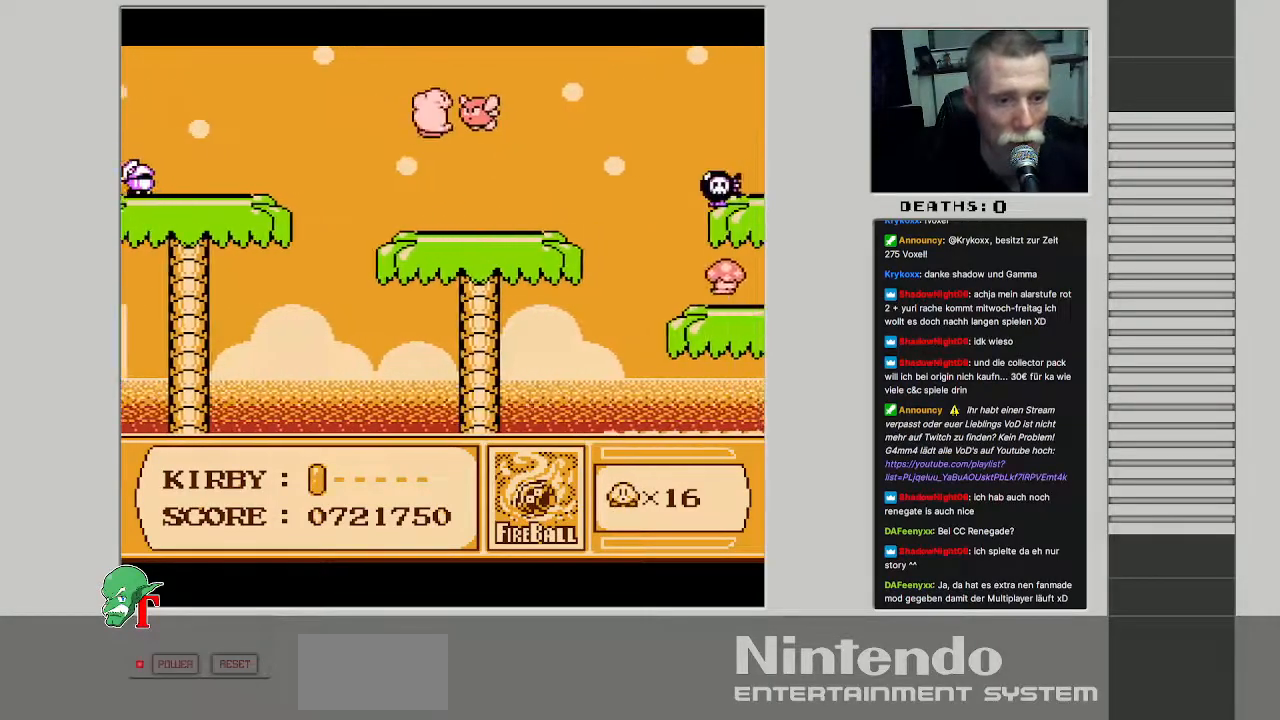
{"buttons": ["B"], "events": [[17, "B", "down"], [133, "B", "up"], [200, "B", "down"], [317, "B", "up"], [367, "B", "down"]]}
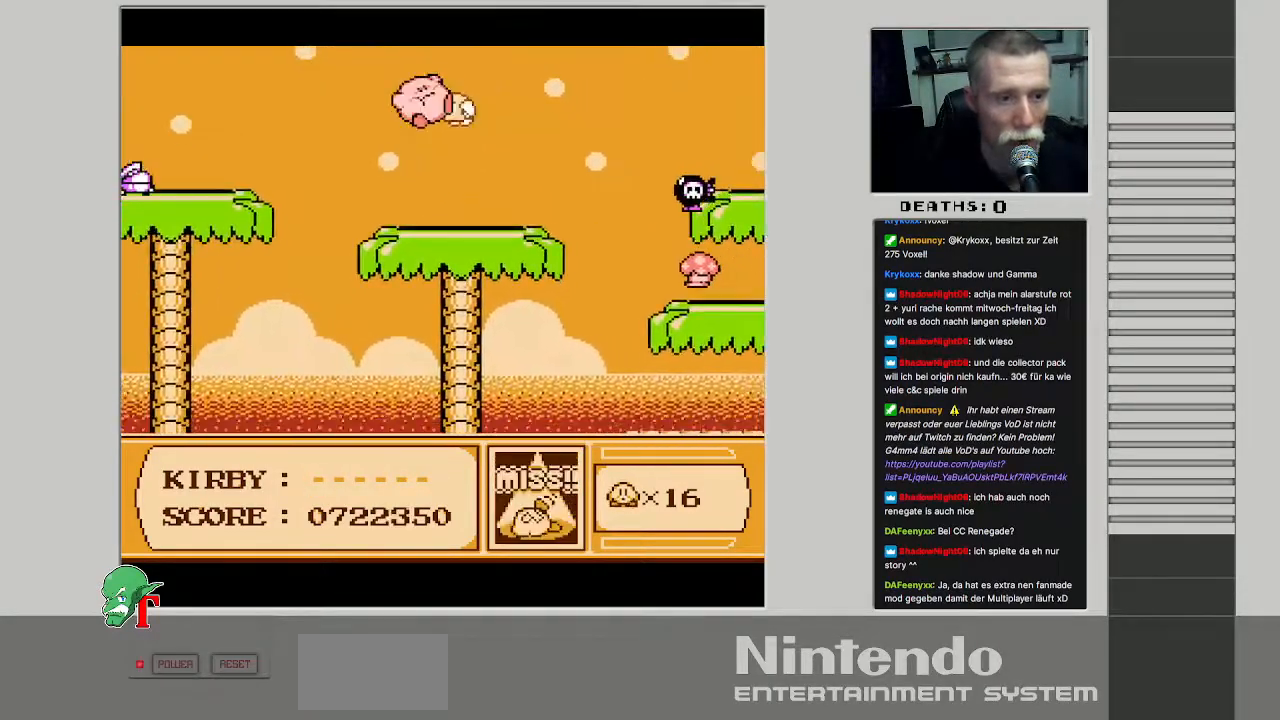
{"buttons": [], "events": [[33, "B", "up"], [83, "DPAD_RIGHT", "down"], [317, "DPAD_RIGHT", "up"]]}
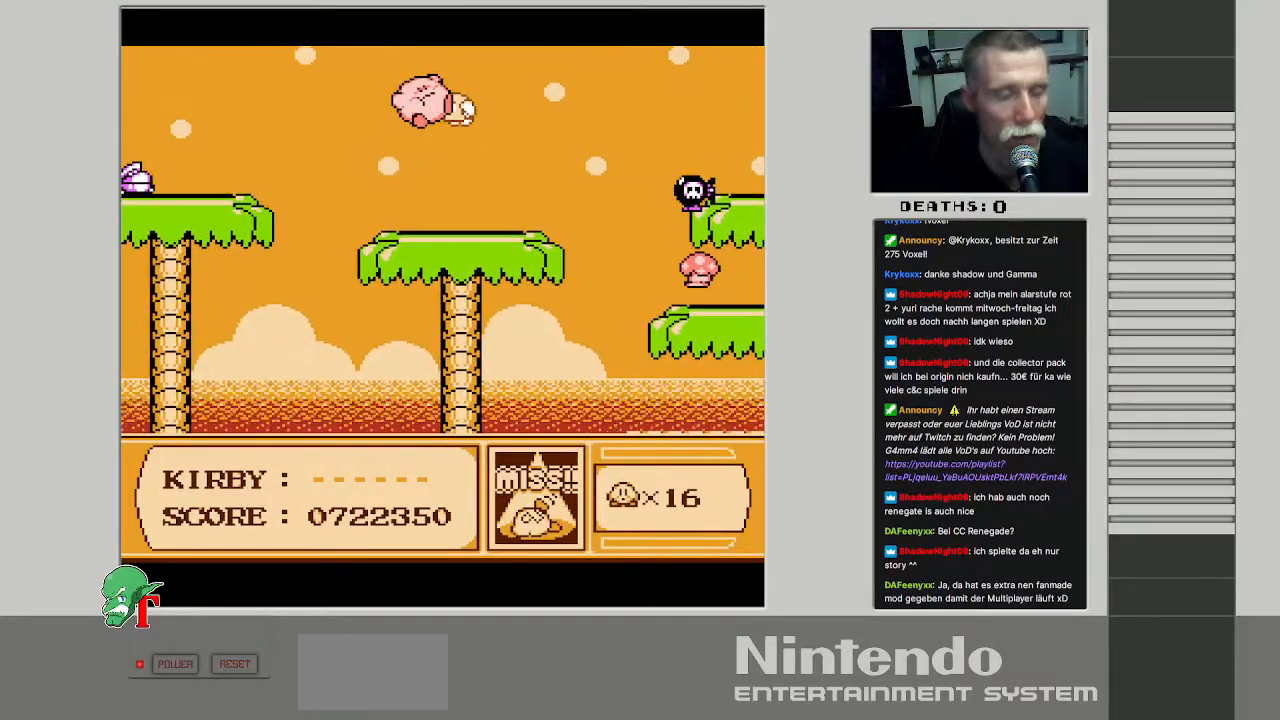
{"buttons": [], "events": []}
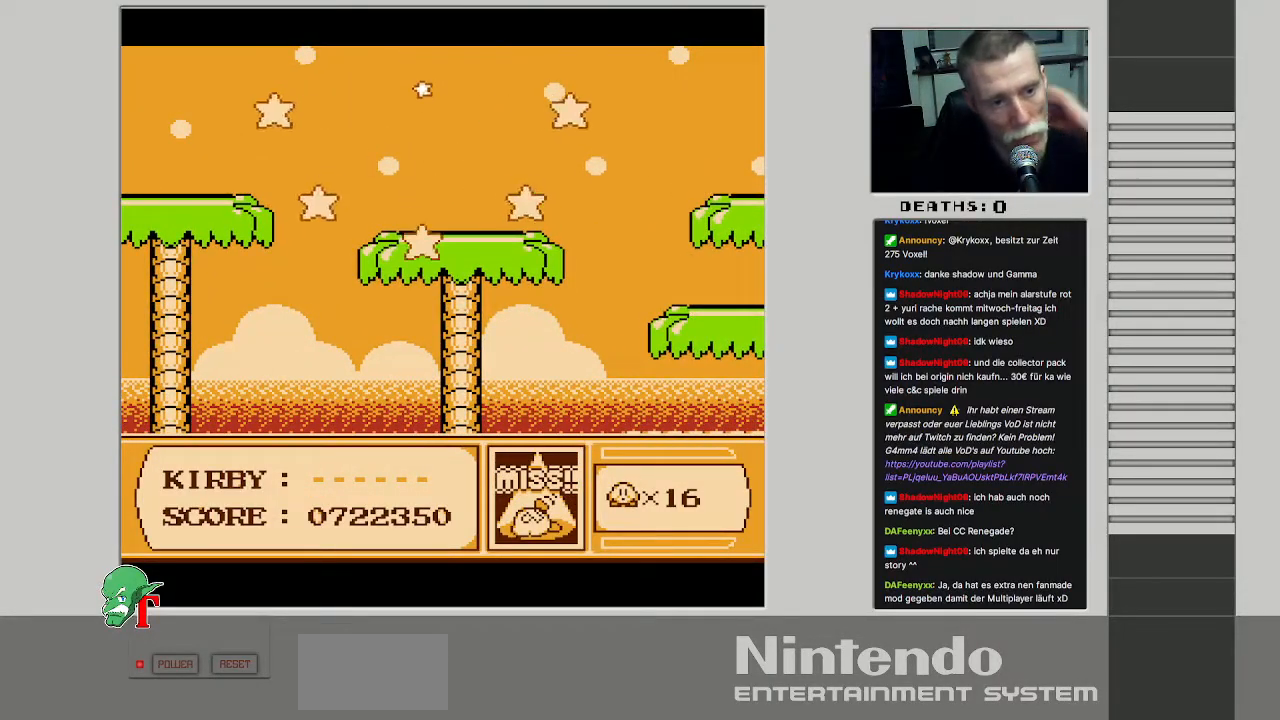
{"buttons": [], "events": []}
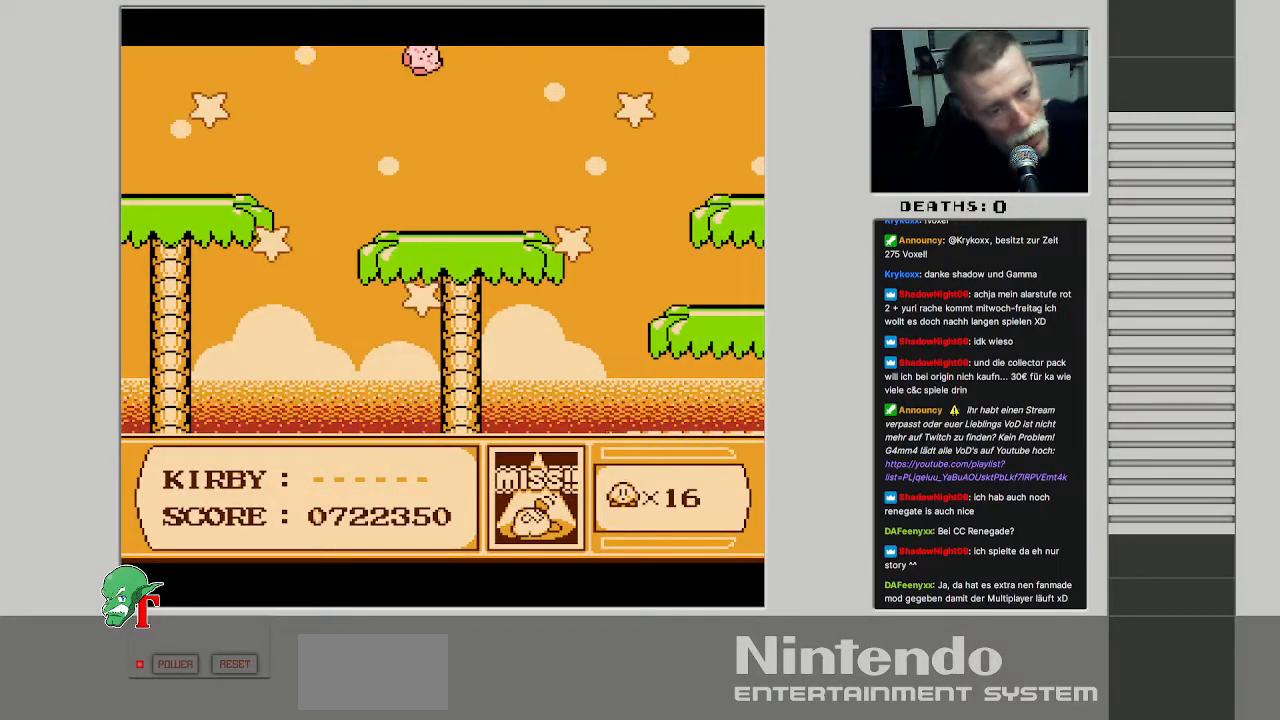
{"buttons": [], "events": []}
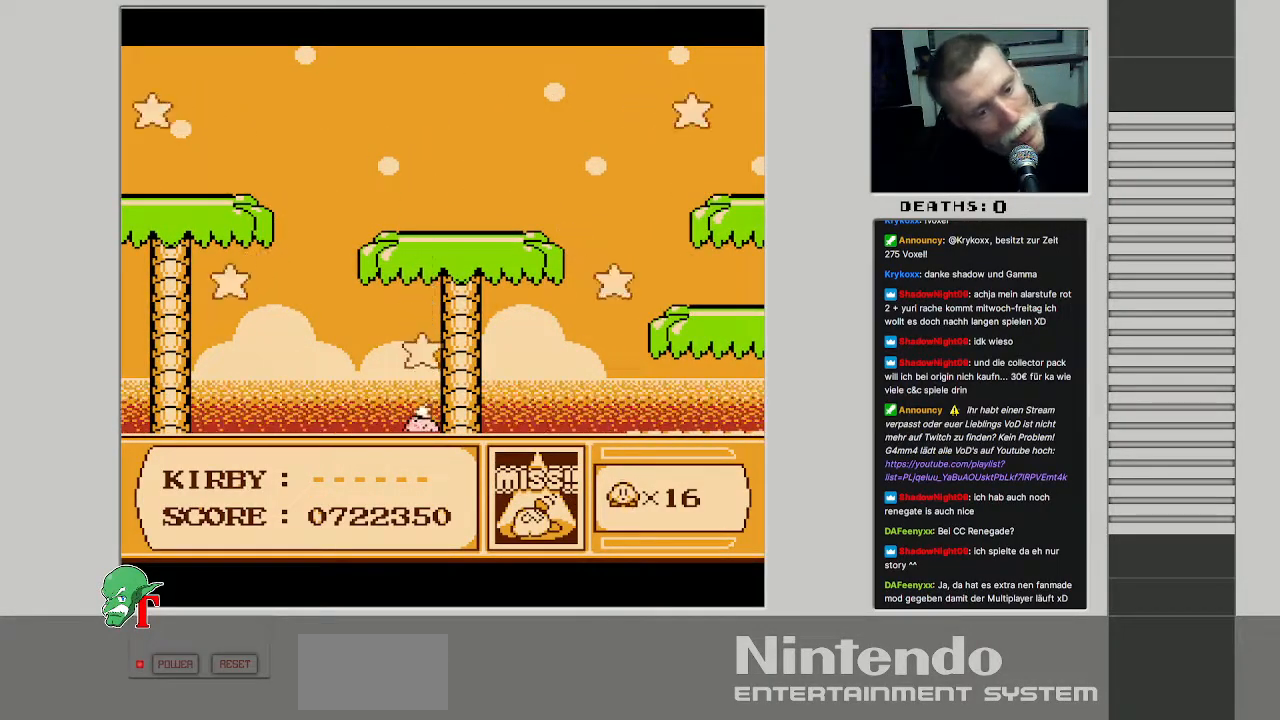
{"buttons": [], "events": []}
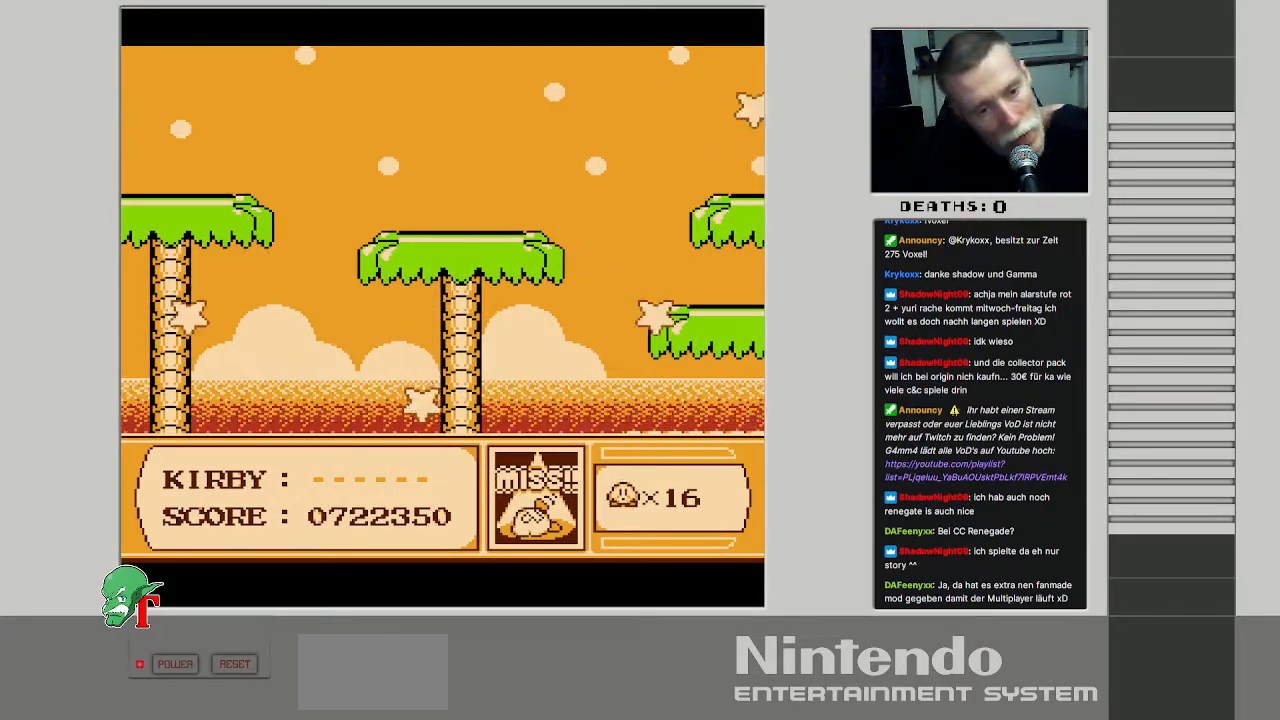
{"buttons": [], "events": []}
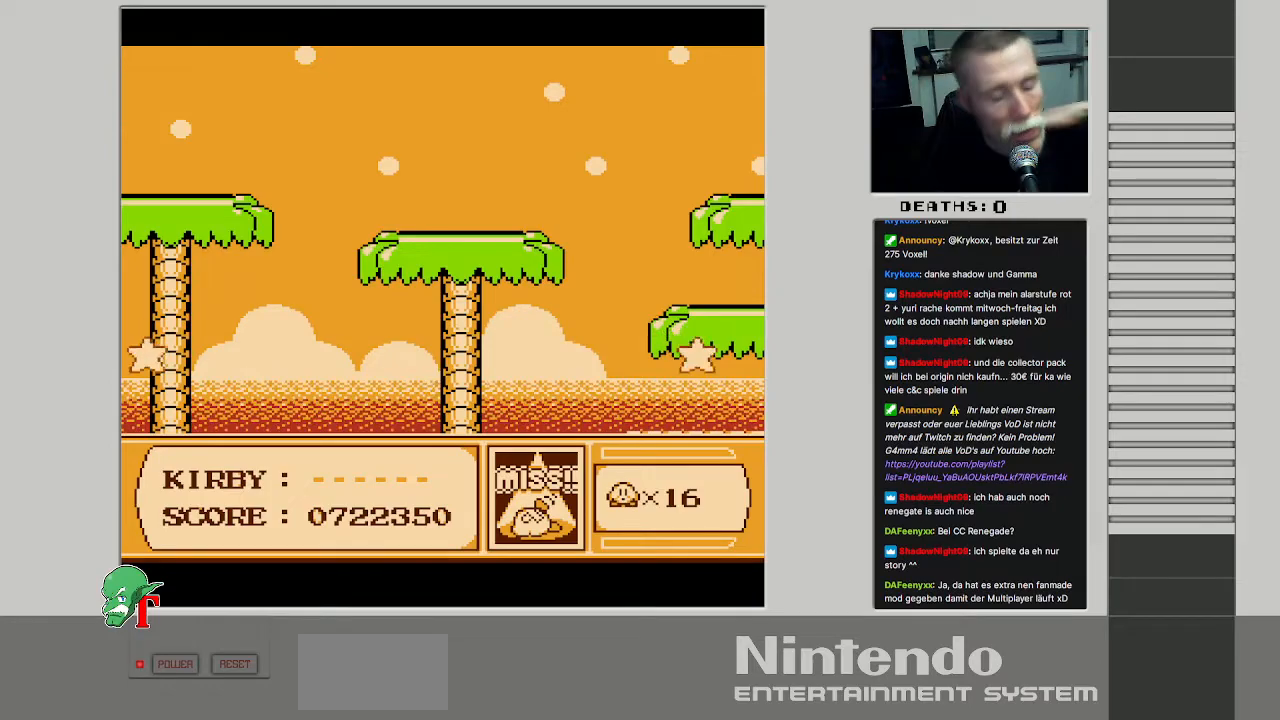
{"buttons": [], "events": []}